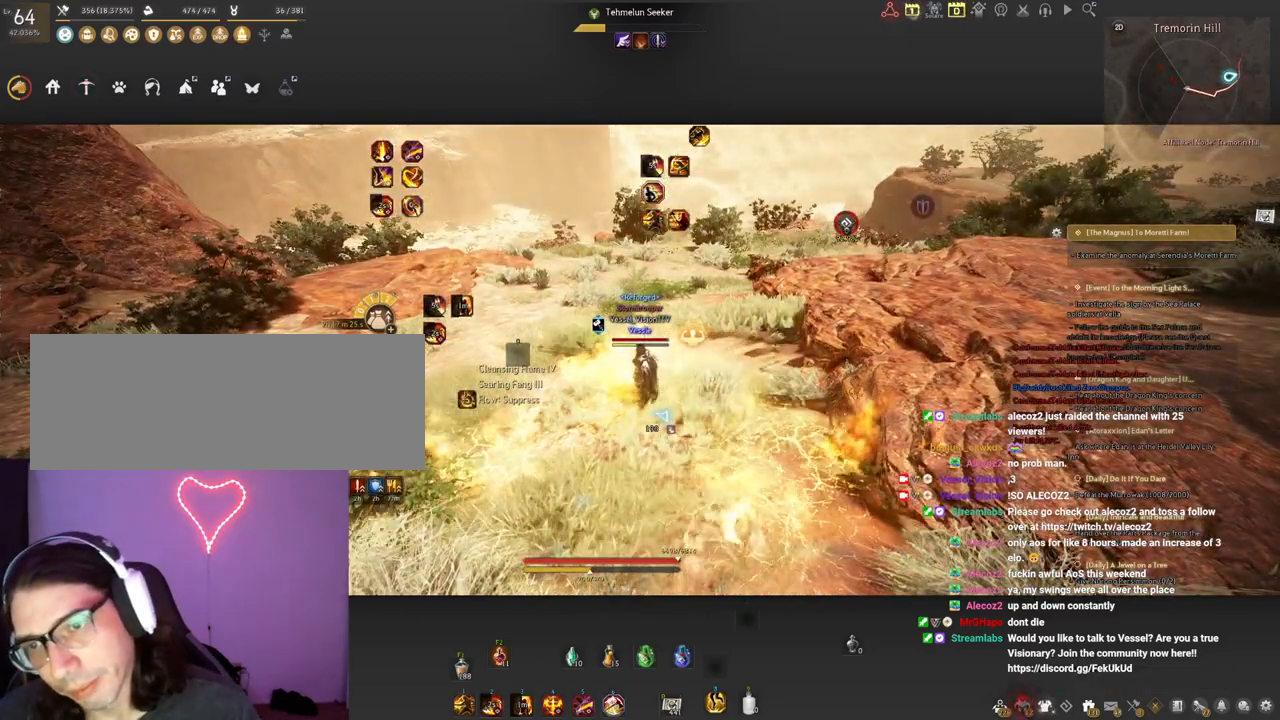
Gameplay with keyboard and mouse; each line is a JSON object with the keys and mouse buttons held at the frame after it. "events" lists presses ("down") and releases ("up") of "a", "c", "d", "e", "f", "q", "s", "shift", "space", "tab", "w", "x", "z", "mouse_left" and "mouse_right" between this image and that frame as [ms after this image, input, new state], when the widget could be followed in between. "mouse_left", "mouse_right" = the "left", "right" buttons of the "mouse" list. No other keys are recorded. Mouse movement is not recorded.
{"keys": ["f", "shift"], "mouse": [], "events": [[233, "mouse_right", "up"], [500, "f", "down"]]}
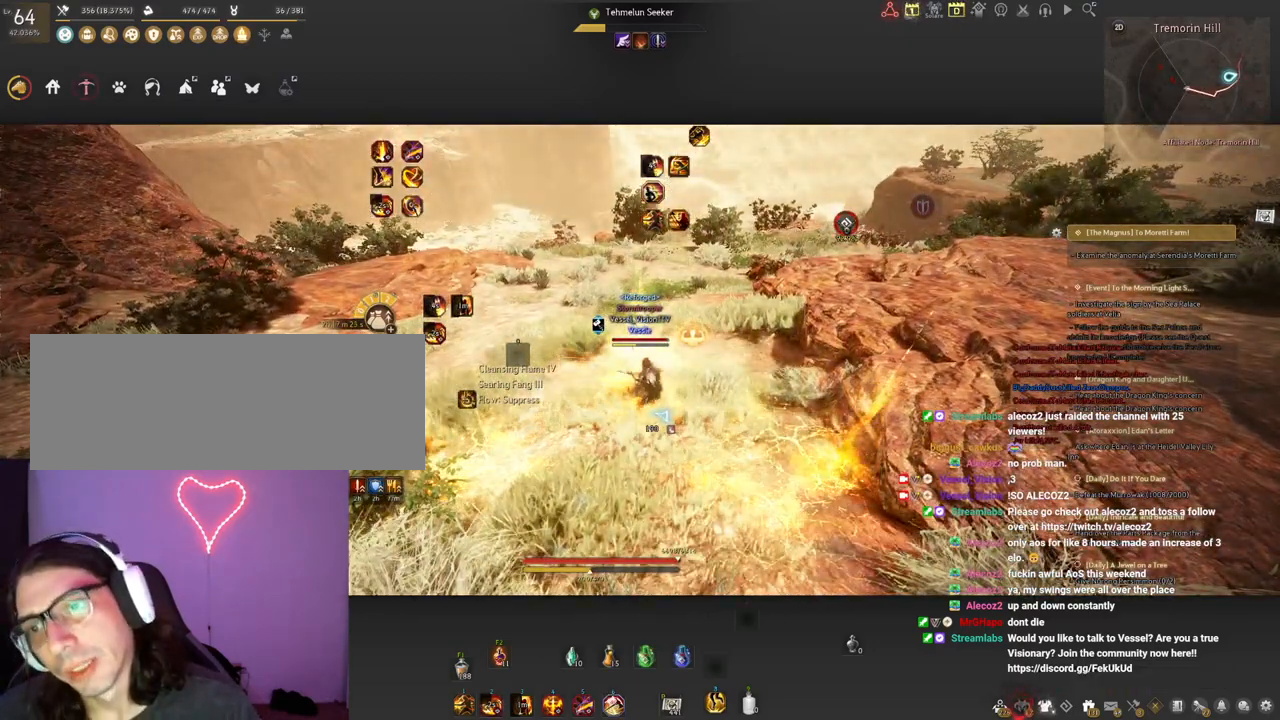
{"keys": ["f", "shift"], "mouse": [], "events": []}
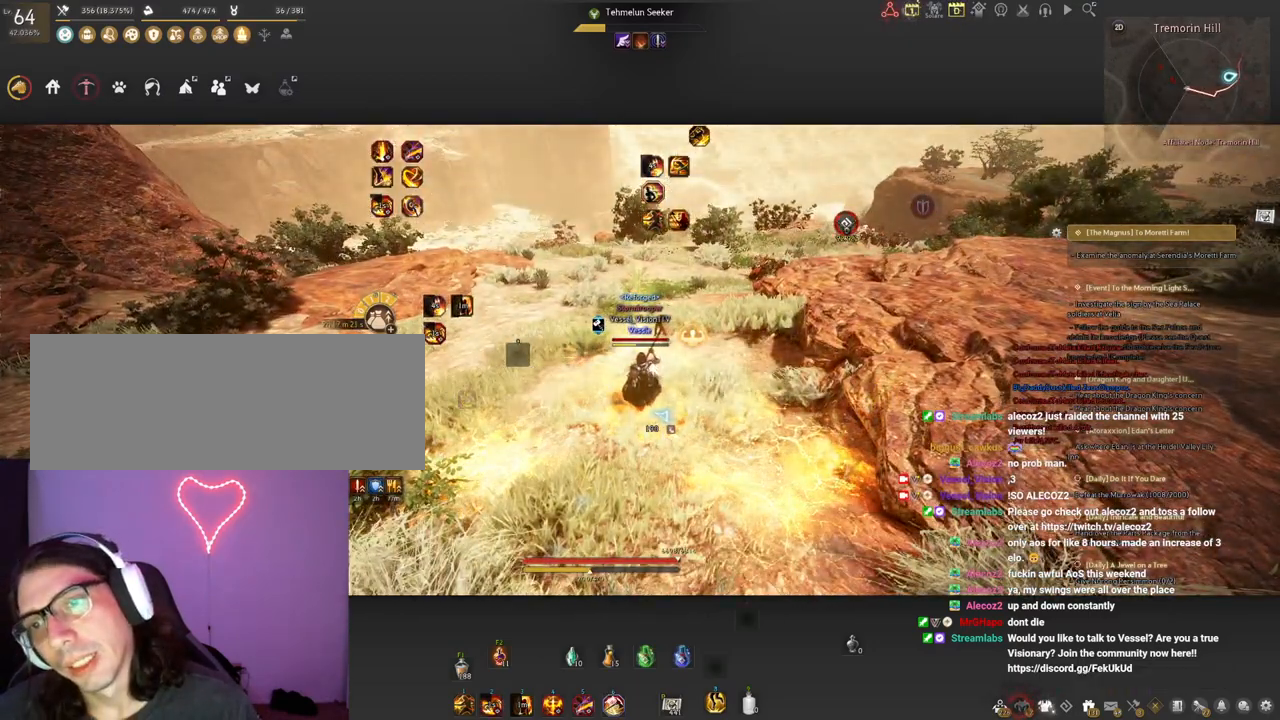
{"keys": ["f", "q", "shift"], "mouse": [], "events": [[200, "q", "down"]]}
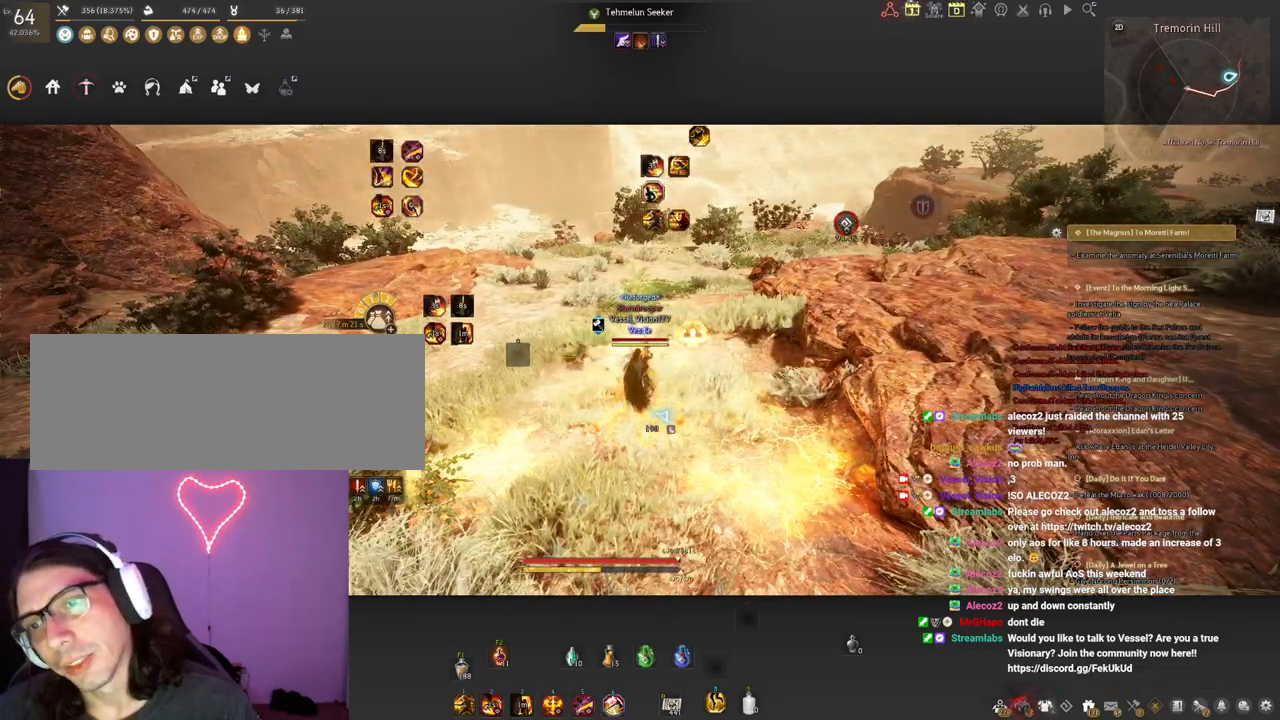
{"keys": ["f", "q", "shift"], "mouse": [], "events": []}
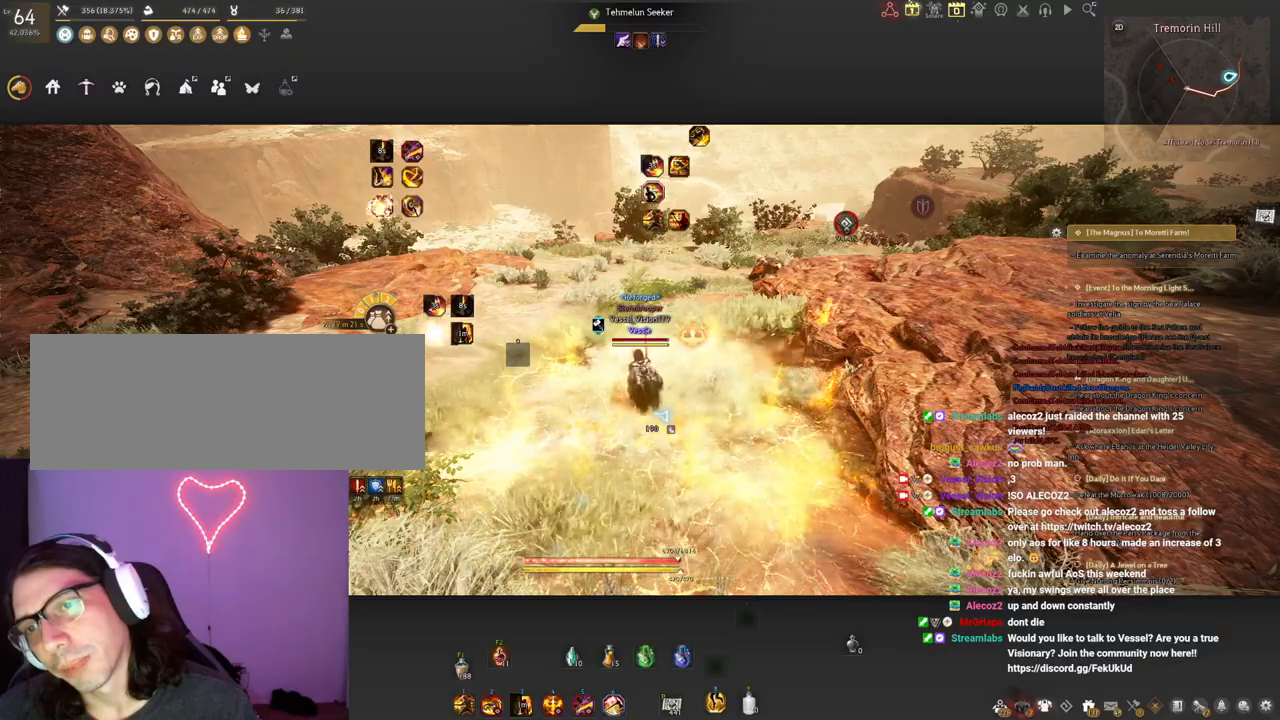
{"keys": ["f", "q", "shift"], "mouse": [], "events": []}
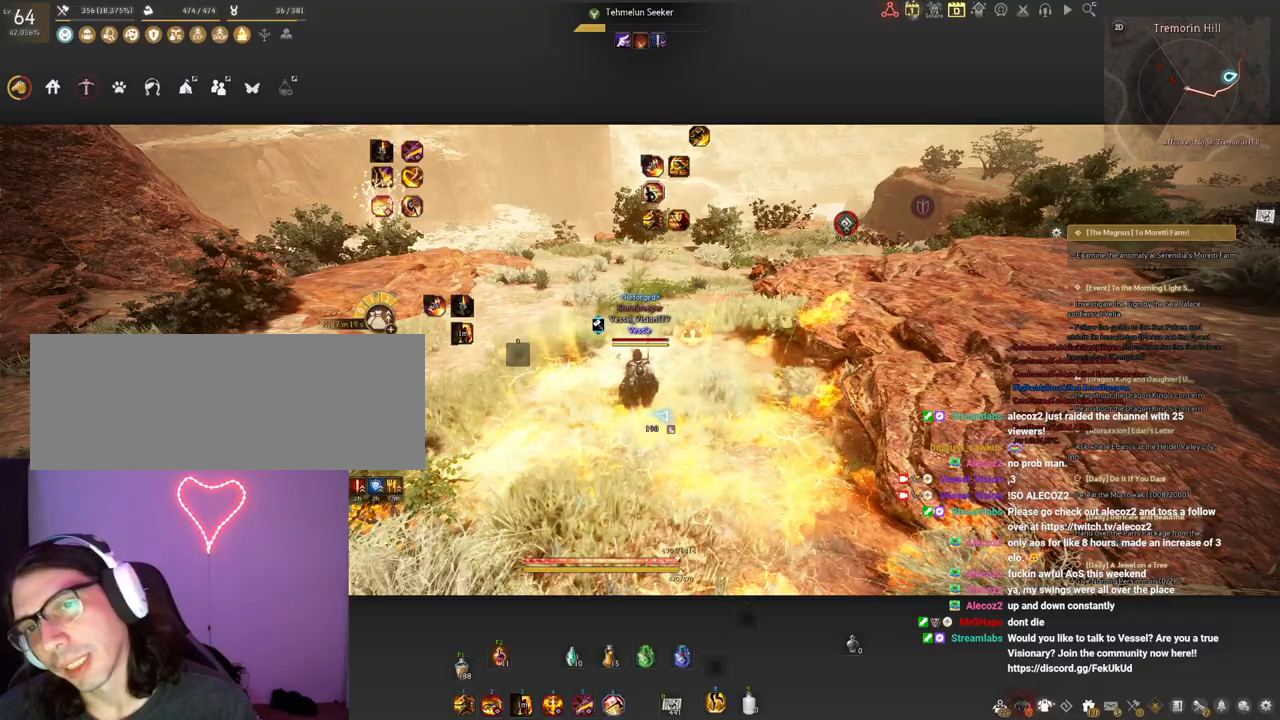
{"keys": ["shift"], "mouse": [], "events": [[417, "q", "up"], [467, "f", "up"]]}
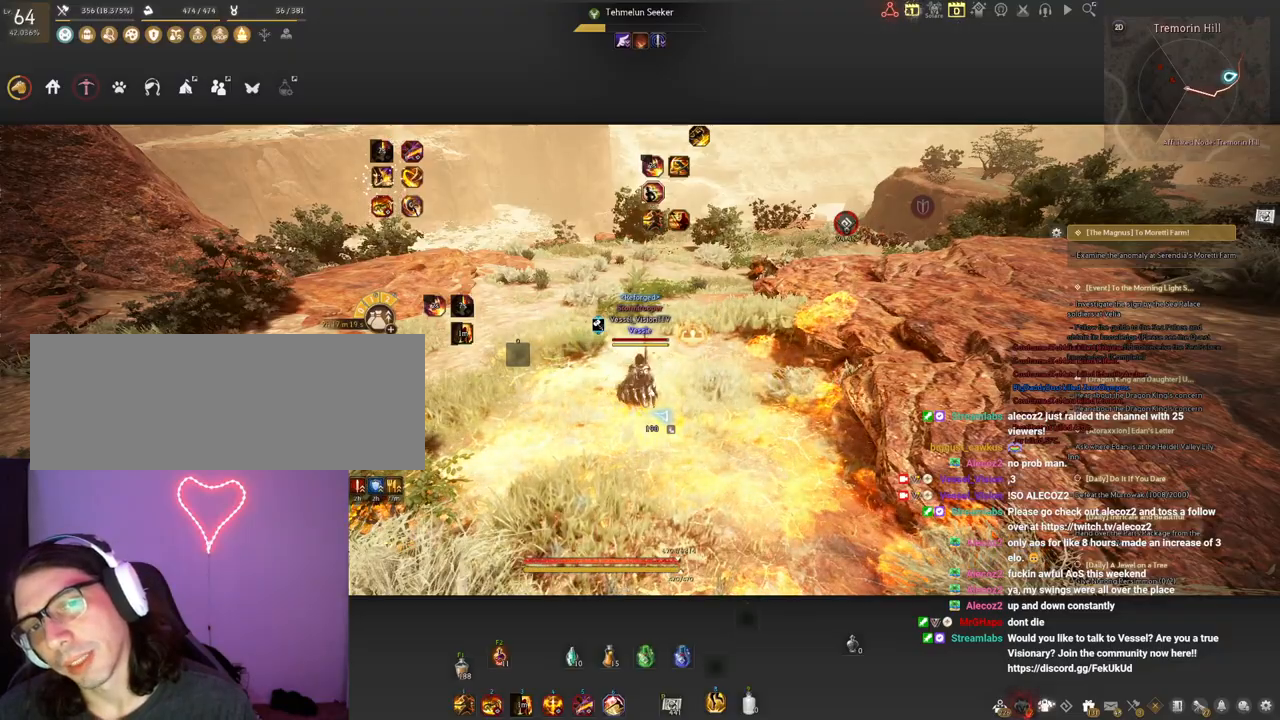
{"keys": ["q", "w"], "mouse": [], "events": [[67, "shift", "up"], [67, "w", "down"], [233, "q", "down"]]}
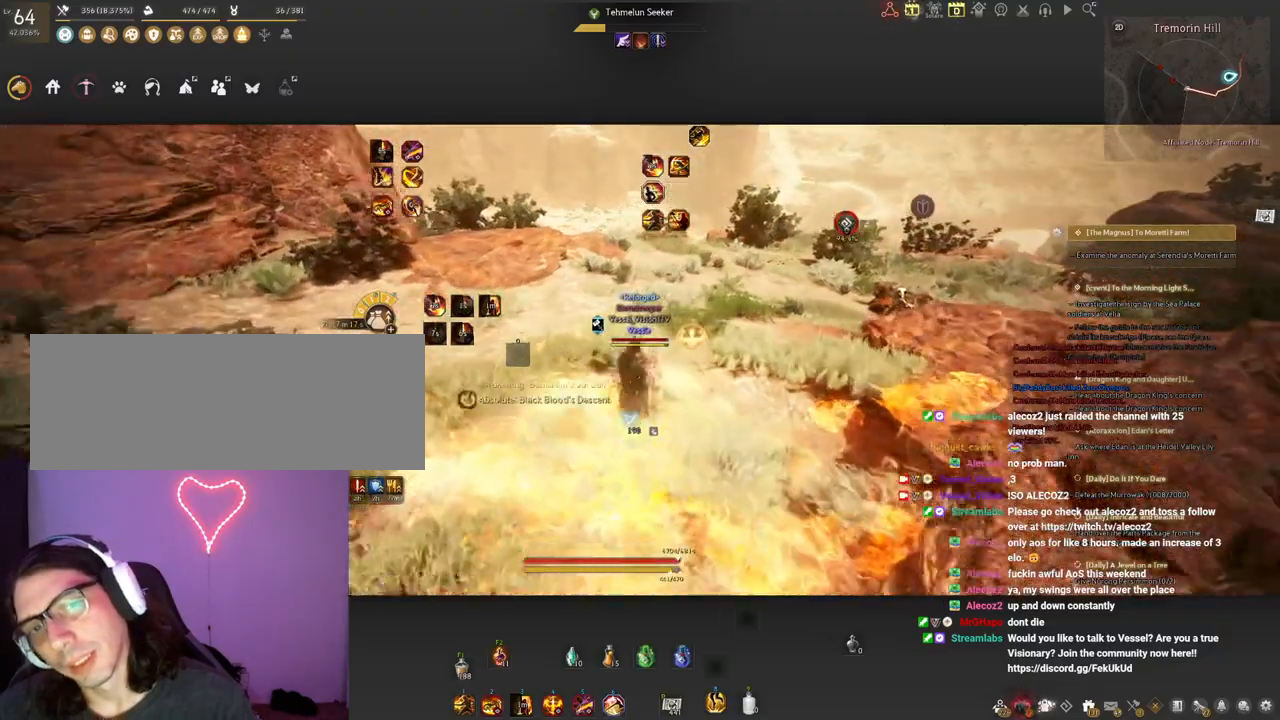
{"keys": ["w"], "mouse": [], "events": [[383, "q", "up"]]}
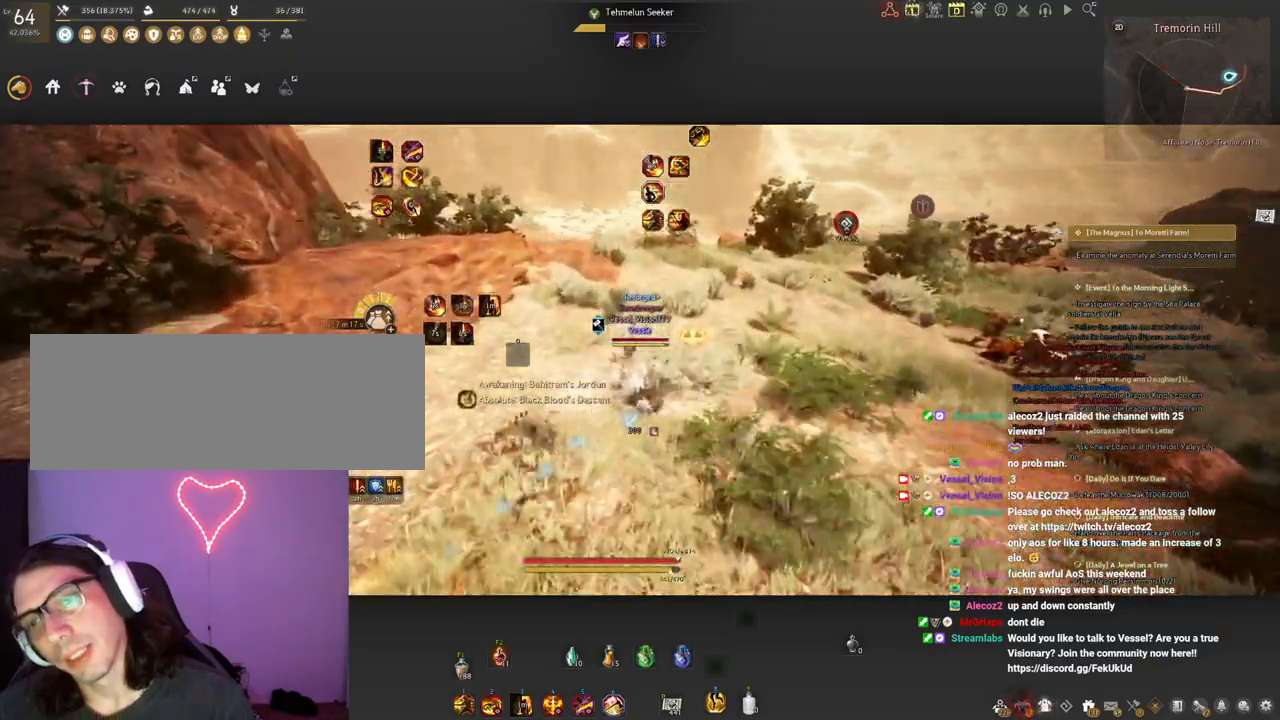
{"keys": [], "mouse": [], "events": [[100, "w", "up"], [350, "space", "down"], [500, "space", "up"]]}
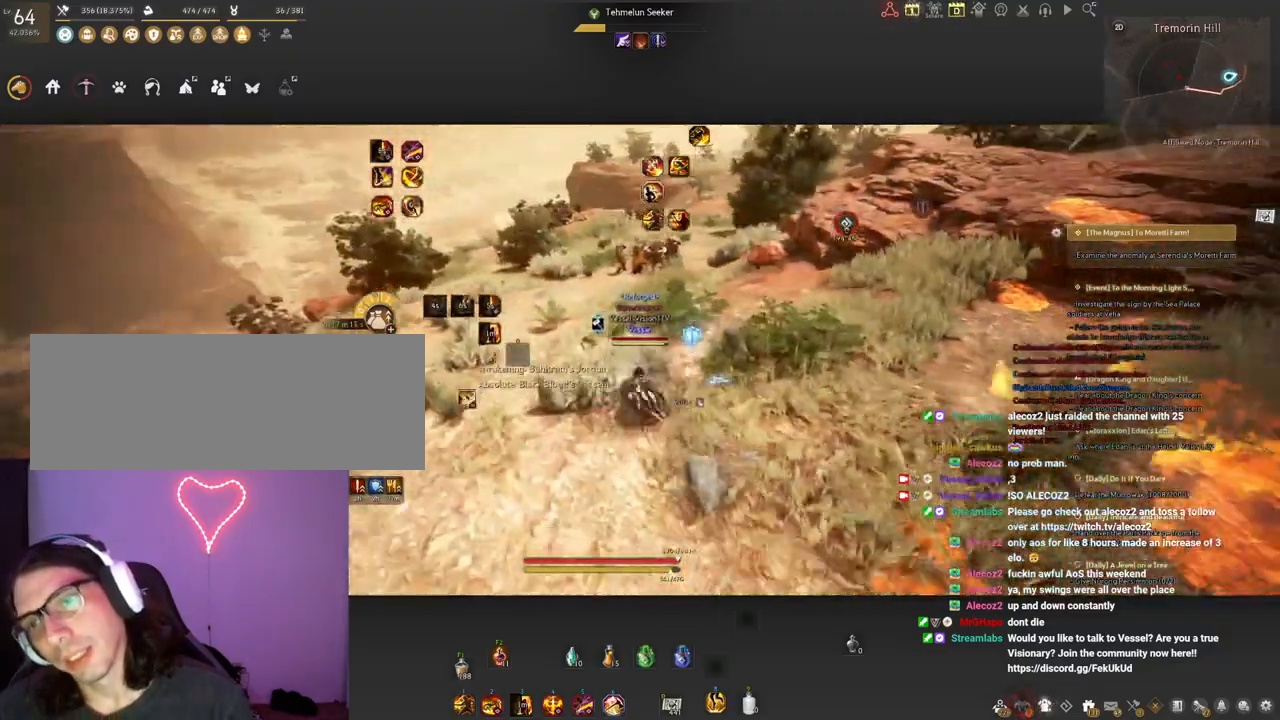
{"keys": [], "mouse": [], "events": []}
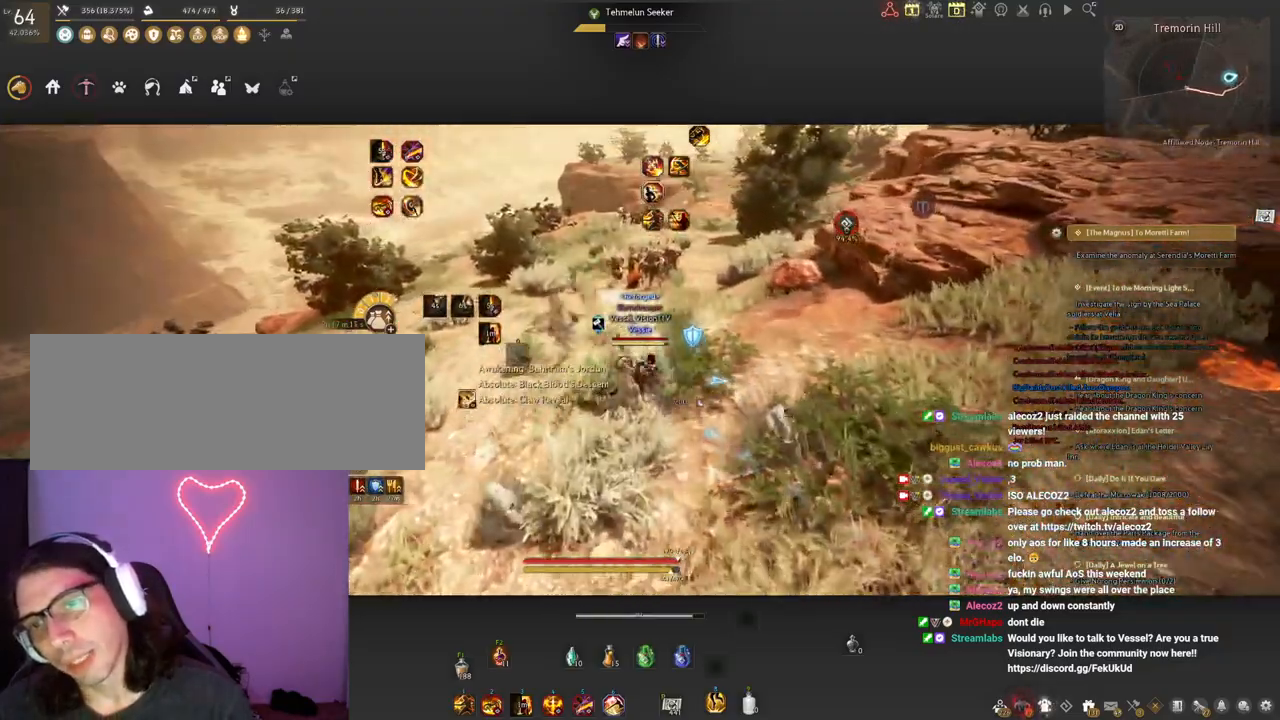
{"keys": ["a"], "mouse": [], "events": [[433, "a", "down"]]}
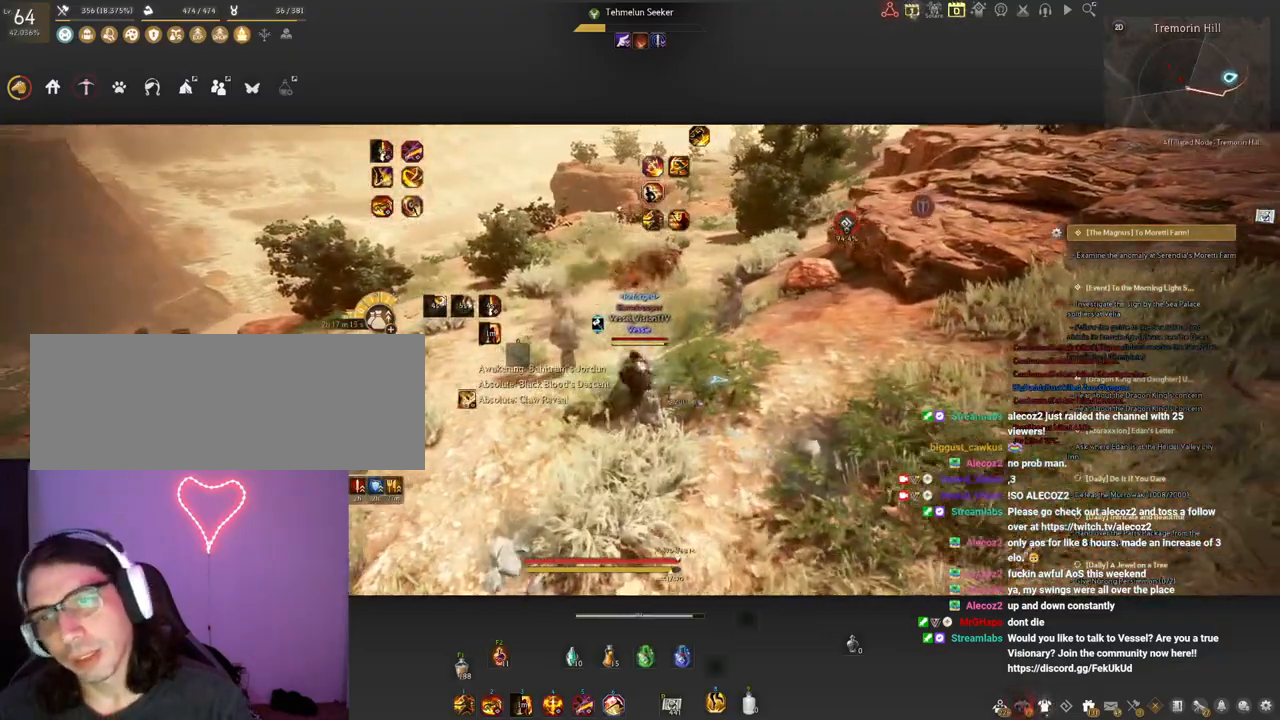
{"keys": ["a", "w"], "mouse": [], "events": [[117, "w", "down"]]}
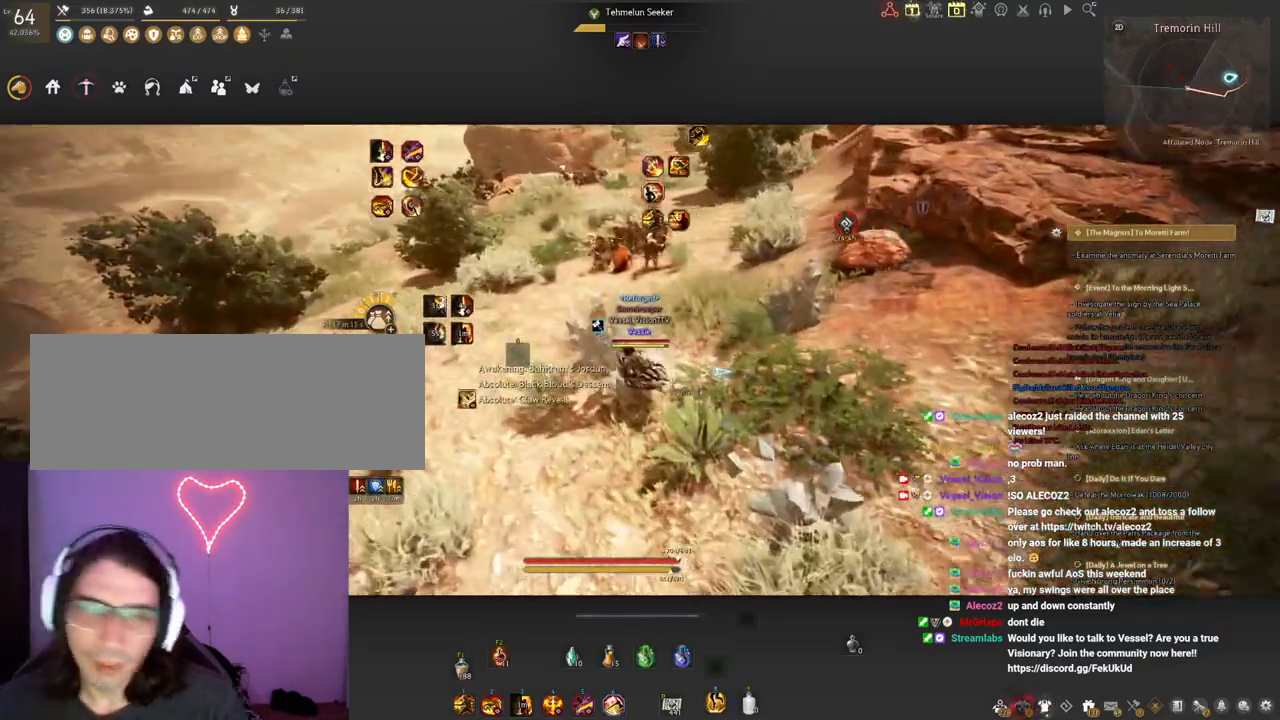
{"keys": ["a", "w"], "mouse": [], "events": []}
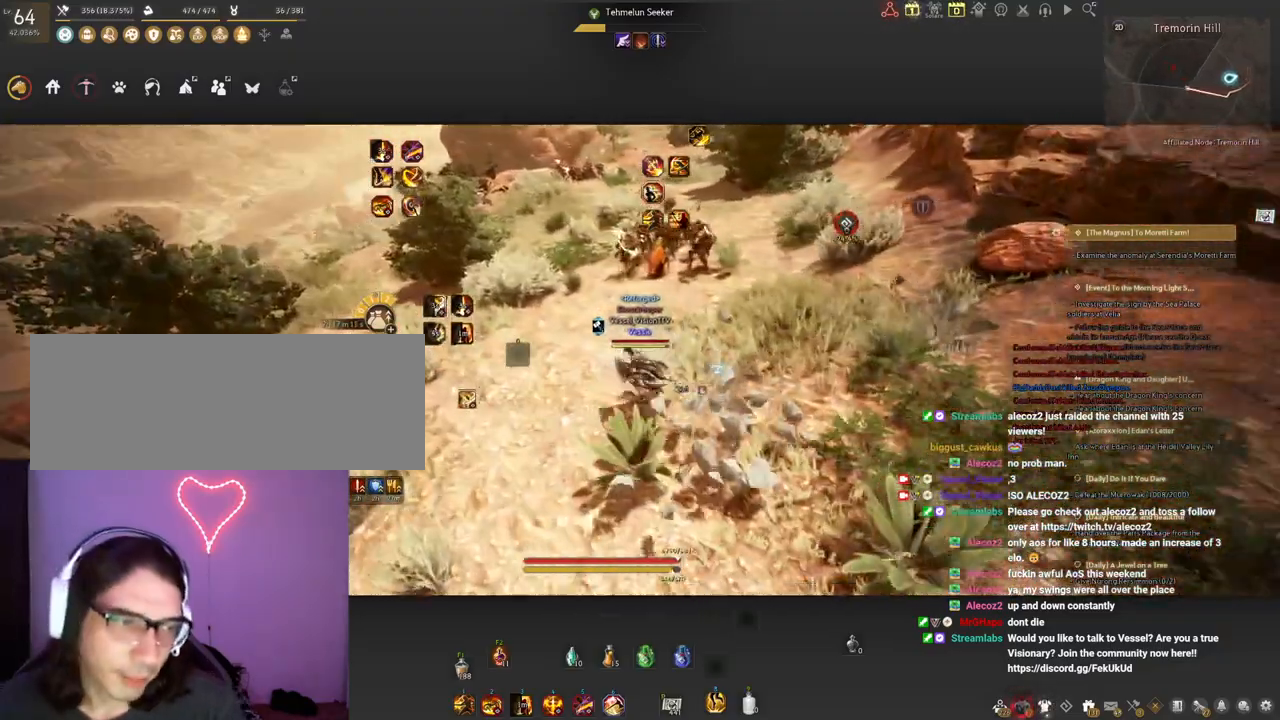
{"keys": ["a", "w"], "mouse": [], "events": []}
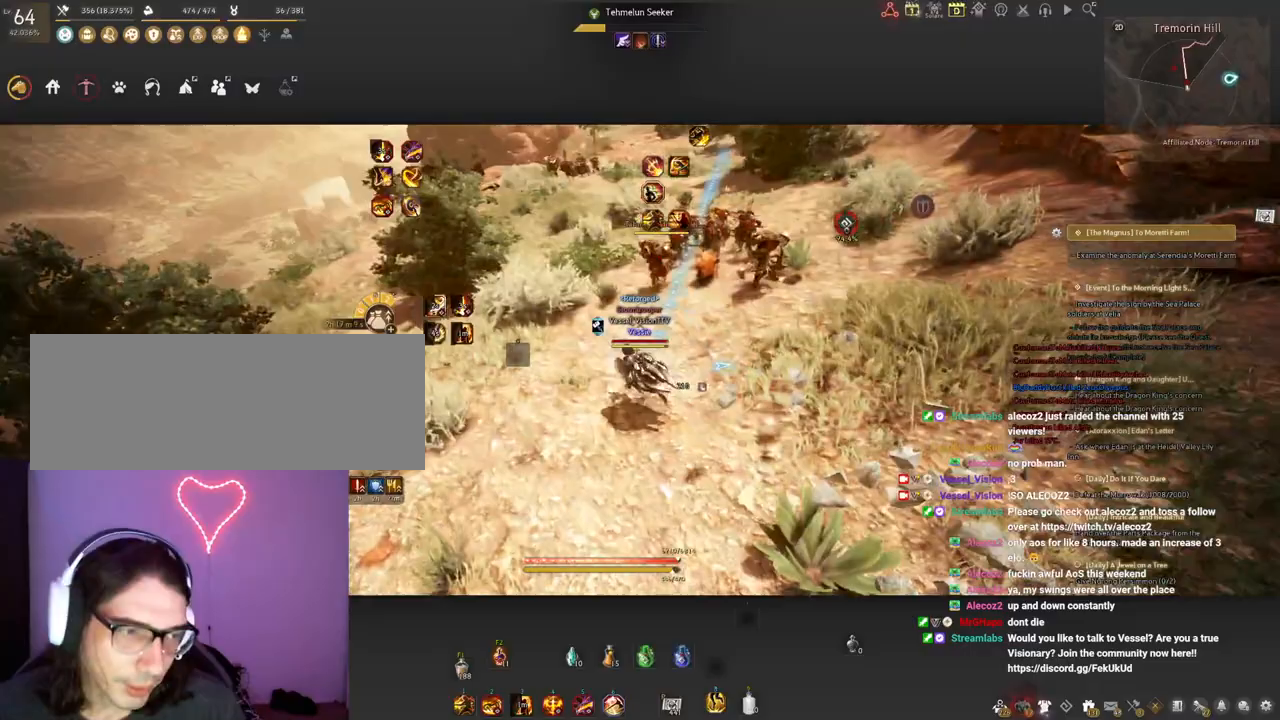
{"keys": [], "mouse": [], "events": [[17, "a", "up"], [33, "w", "up"], [183, "q", "down"], [317, "q", "up"]]}
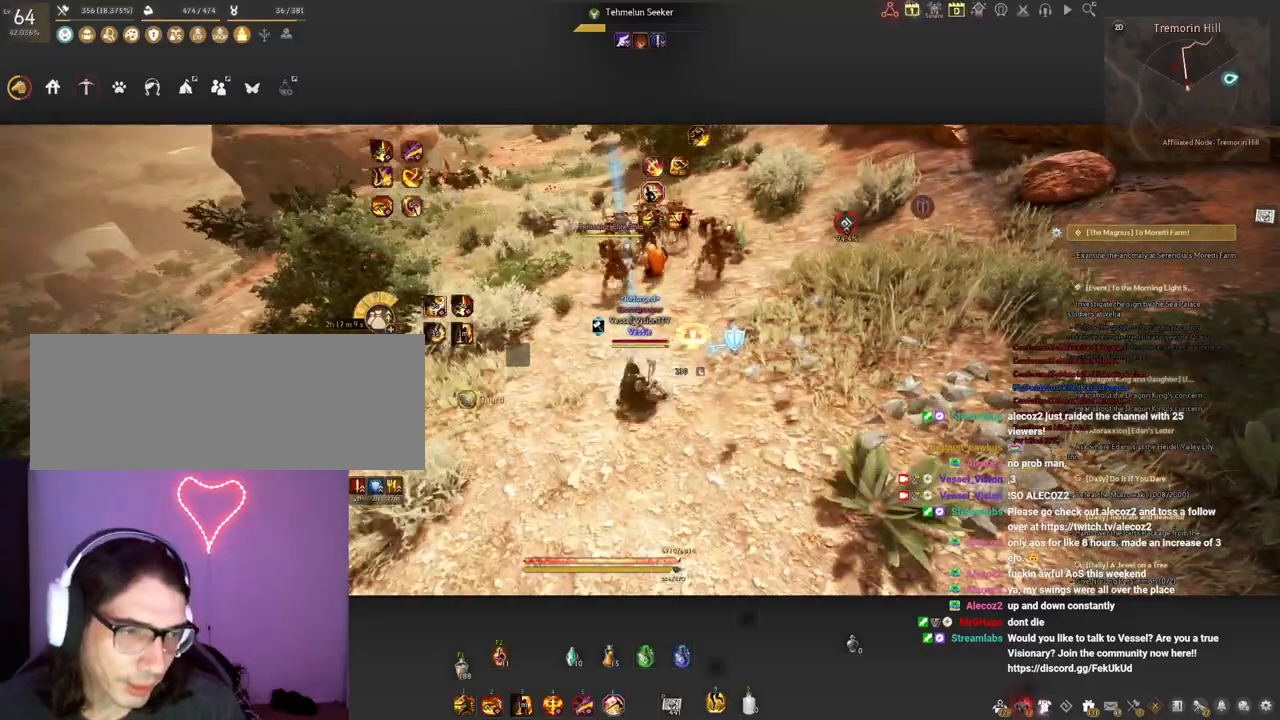
{"keys": [], "mouse": [], "events": []}
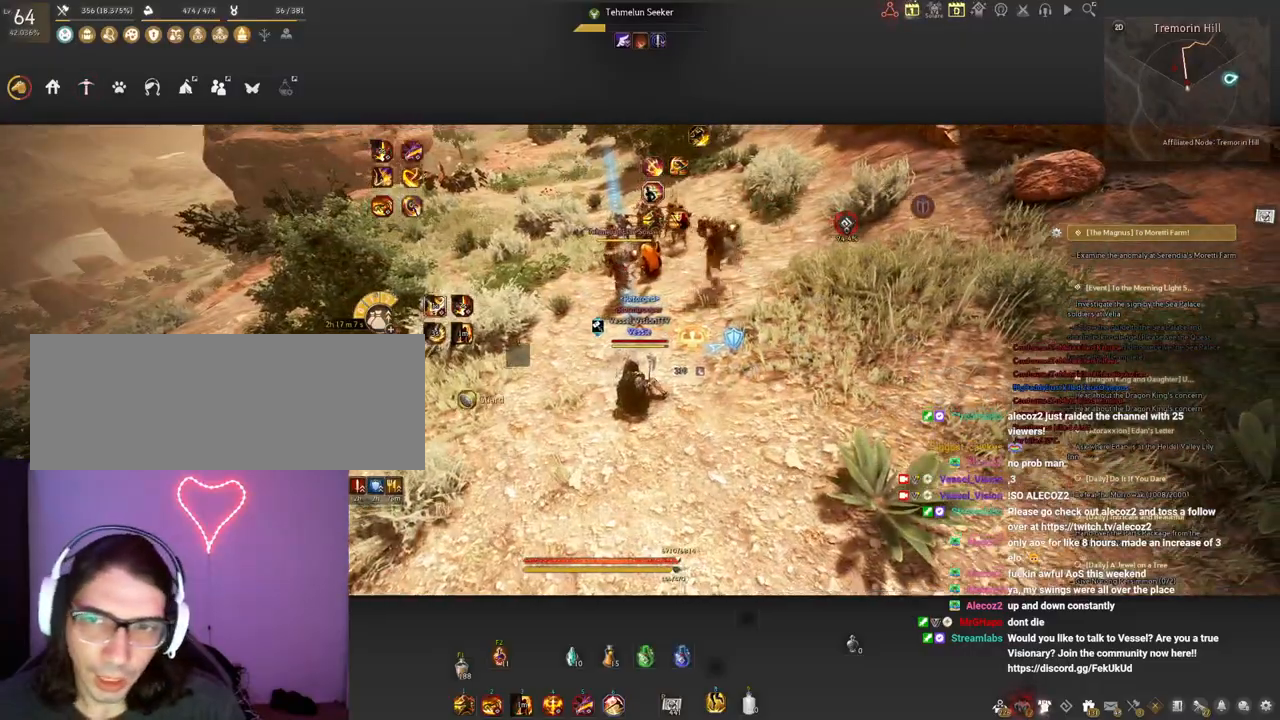
{"keys": [], "mouse": [], "events": []}
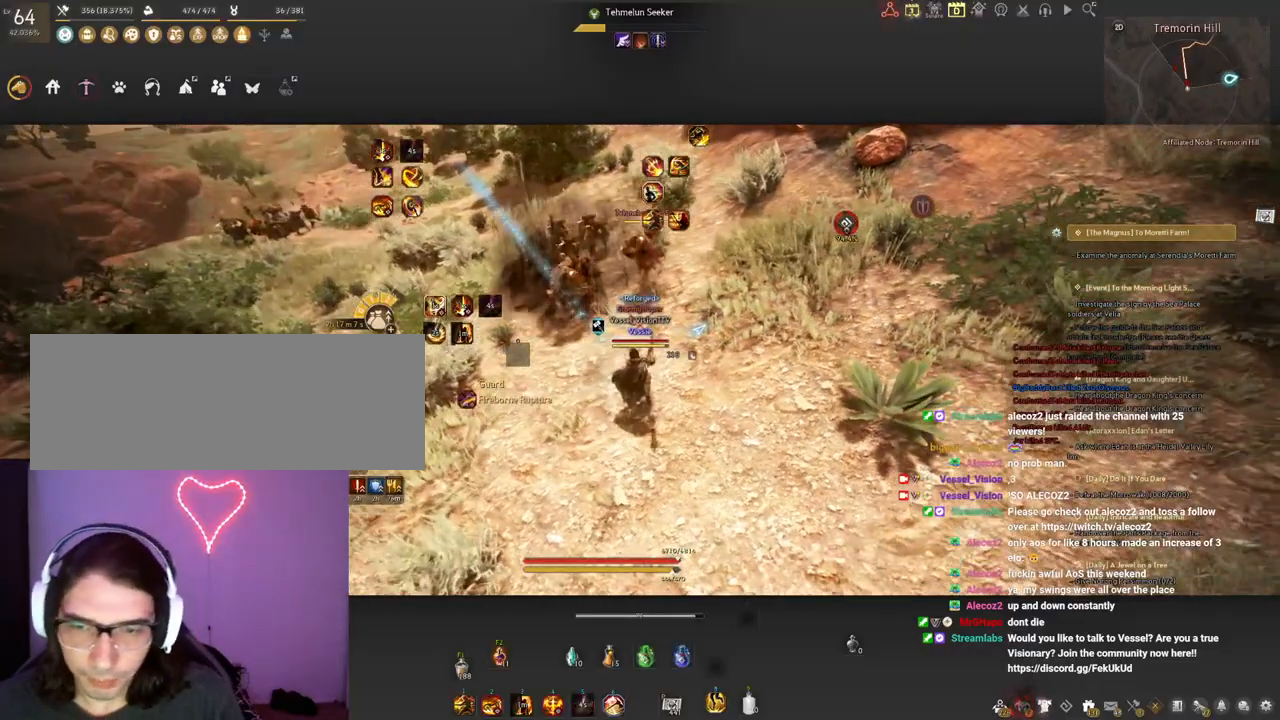
{"keys": ["shift"], "mouse": [], "events": [[483, "shift", "down"]]}
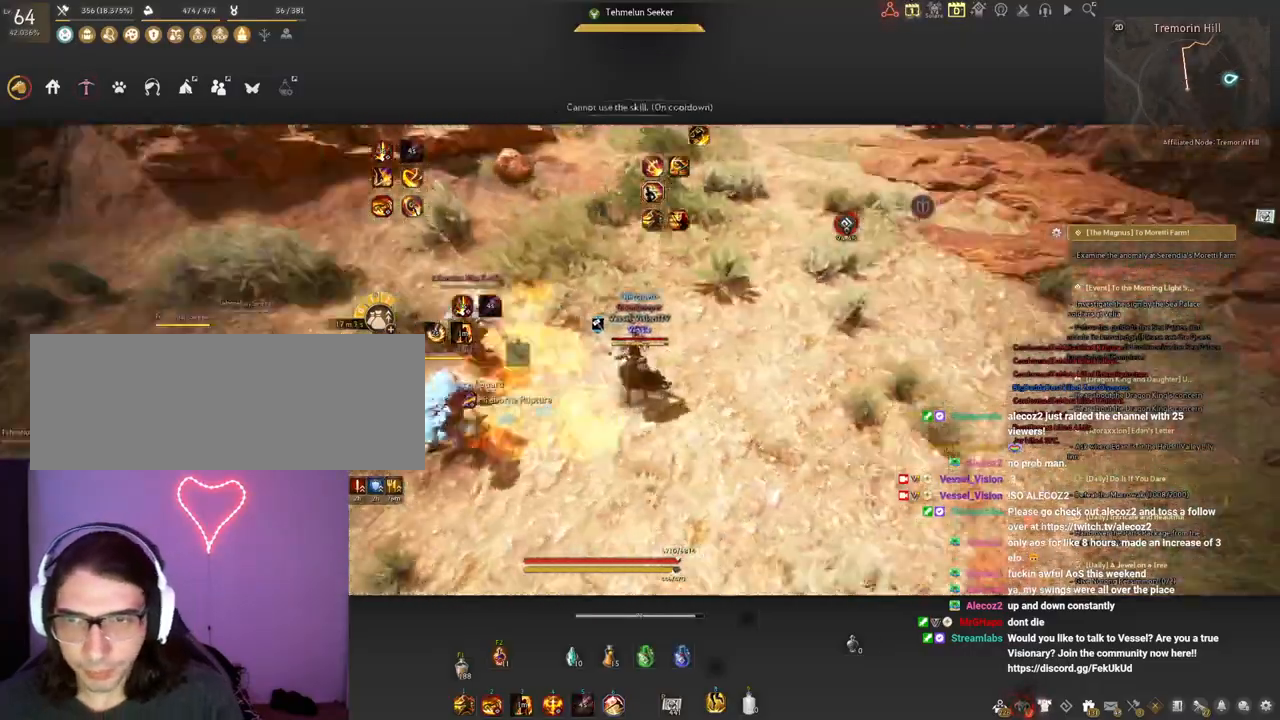
{"keys": ["s"], "mouse": [], "events": [[133, "s", "down"], [233, "s", "up"], [317, "s", "down"], [417, "shift", "up"]]}
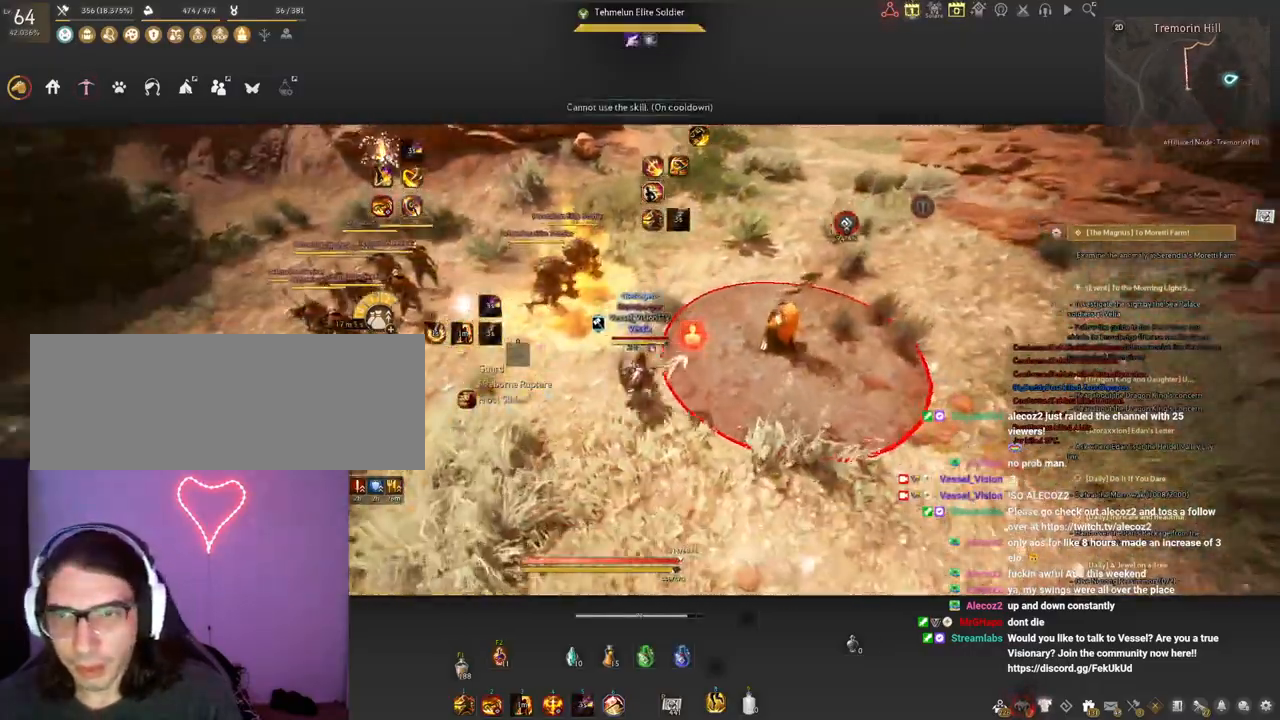
{"keys": [], "mouse": [], "events": [[200, "mouse_left", "down"], [317, "mouse_left", "up"], [350, "s", "up"]]}
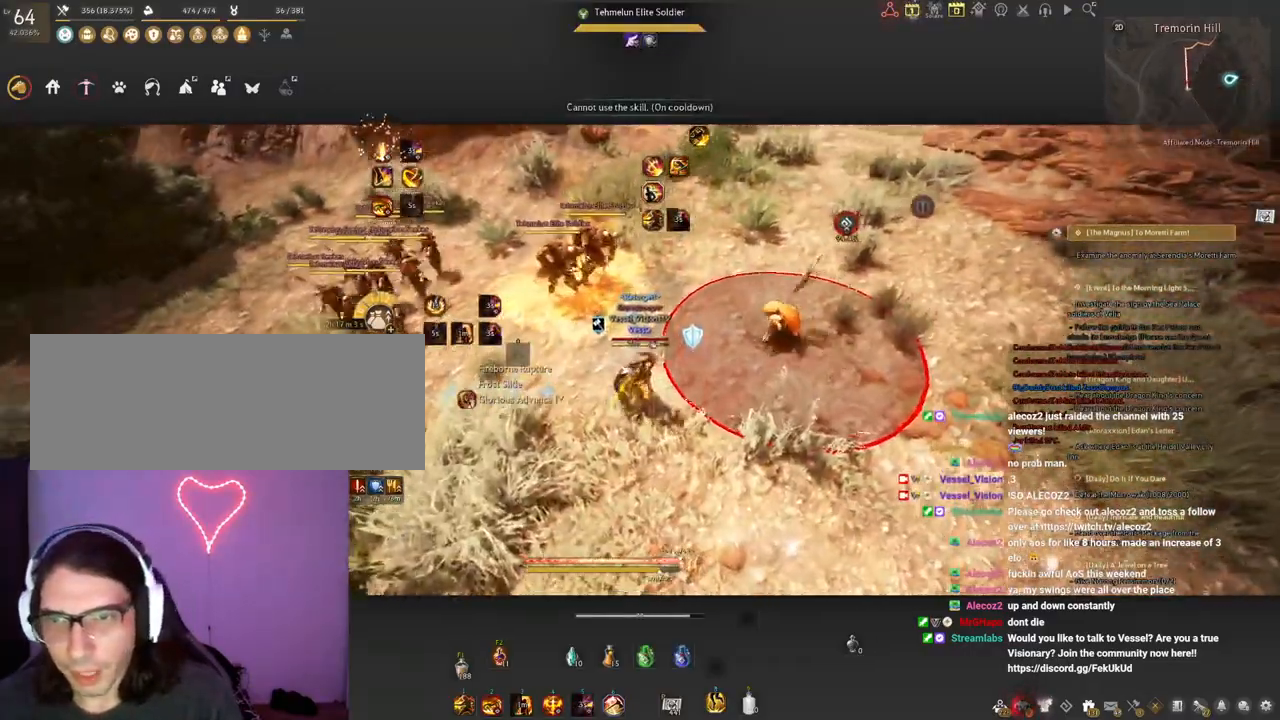
{"keys": ["d"], "mouse": ["right"], "events": [[283, "d", "down"], [500, "mouse_right", "down"]]}
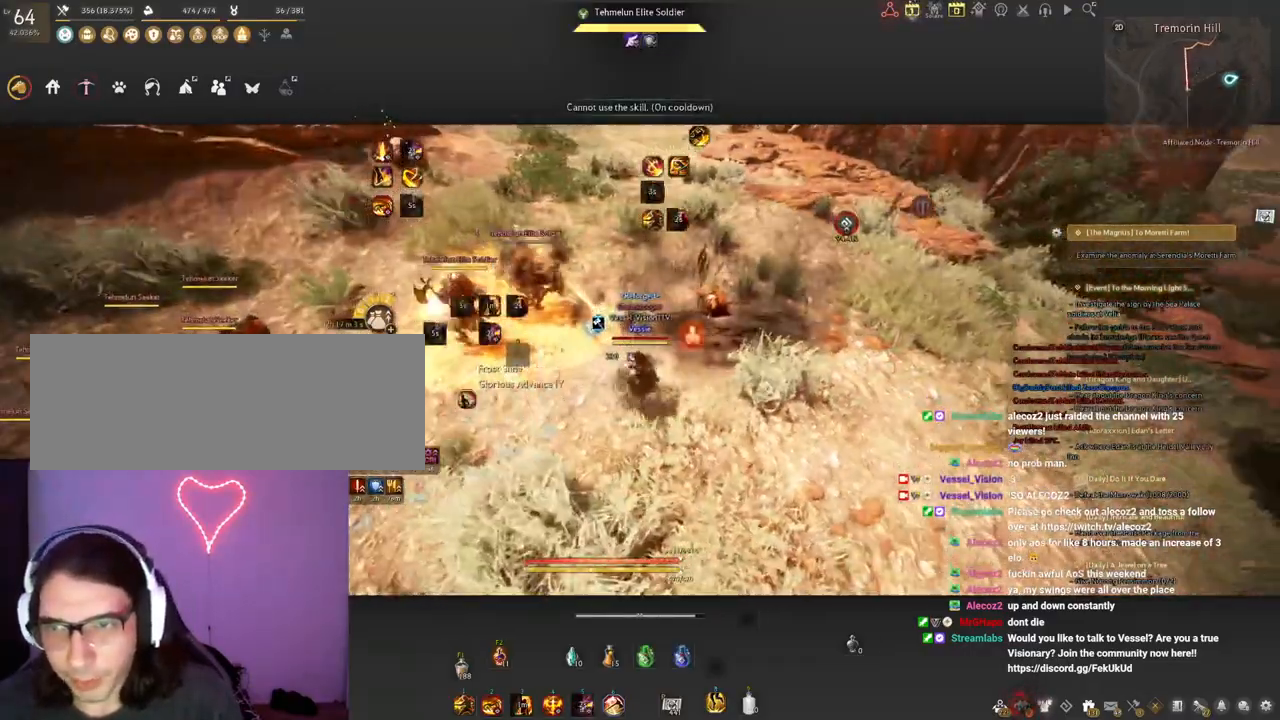
{"keys": ["shift", "w"], "mouse": [], "events": [[150, "mouse_right", "up"], [300, "d", "up"], [300, "w", "down"], [433, "shift", "down"]]}
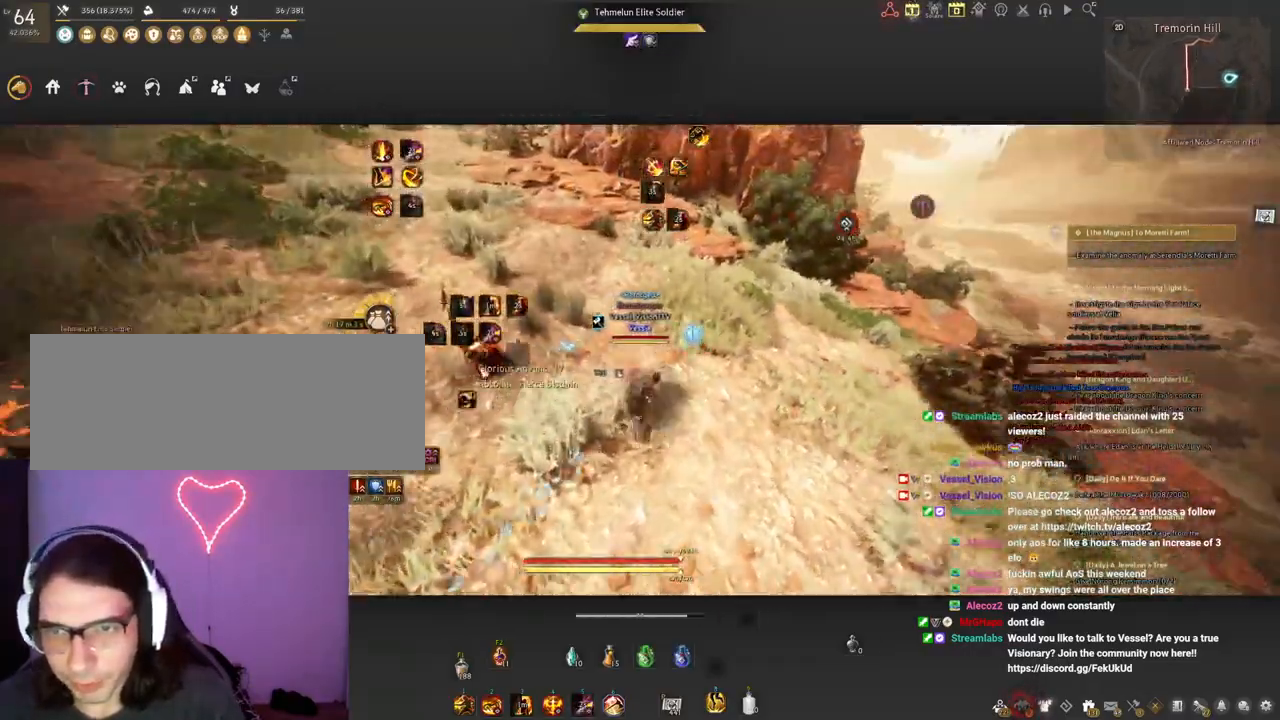
{"keys": ["shift"], "mouse": [], "events": [[100, "w", "up"], [350, "mouse_left", "down"], [467, "mouse_left", "up"]]}
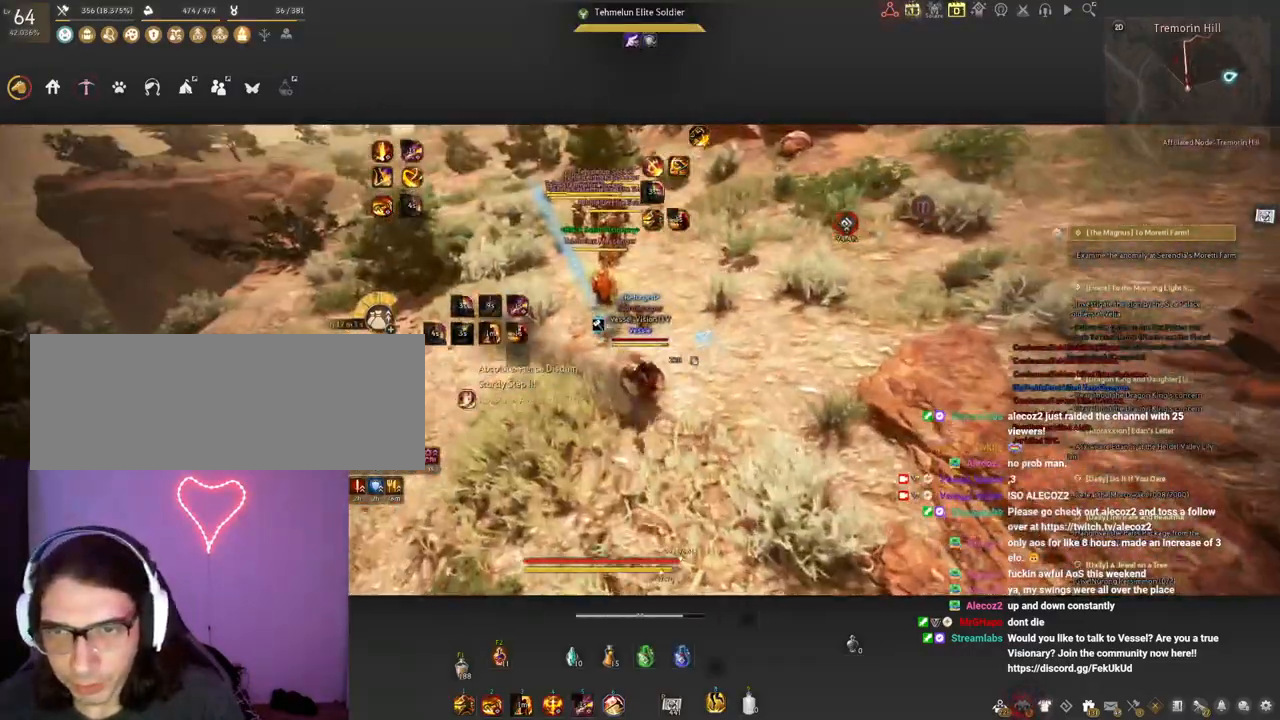
{"keys": ["s"], "mouse": [], "events": [[17, "shift", "up"], [450, "s", "down"]]}
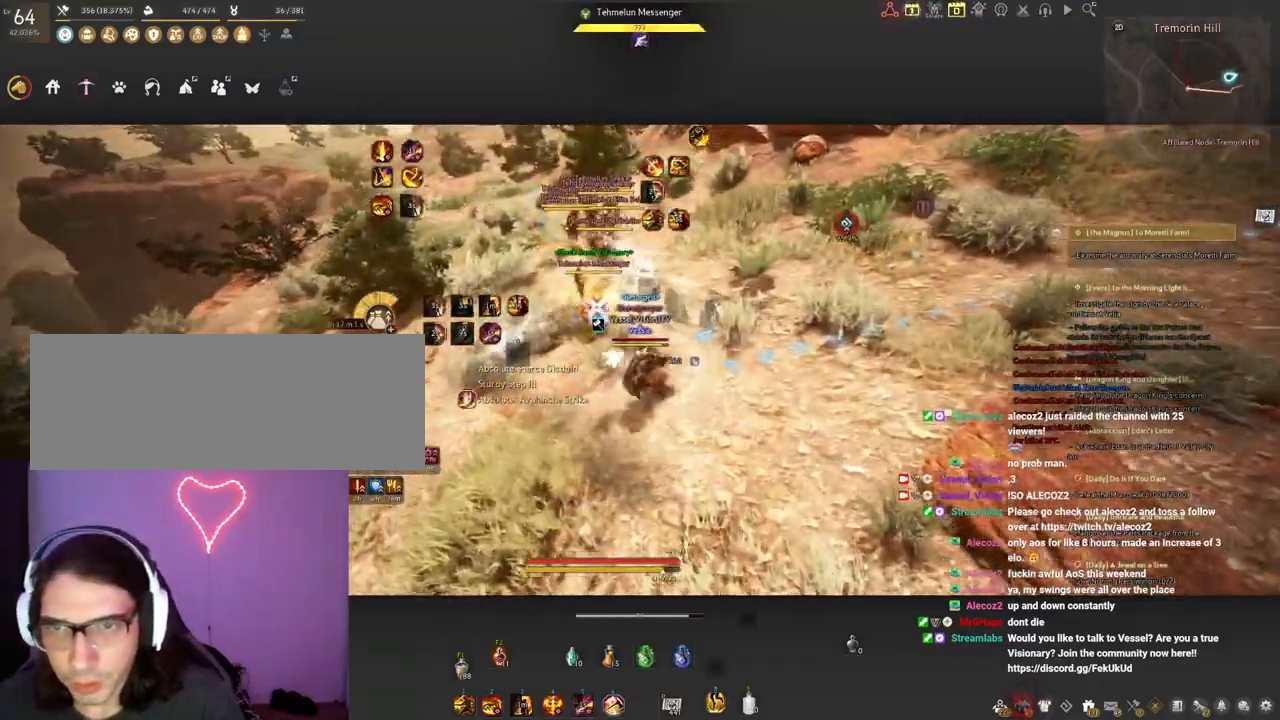
{"keys": ["s"], "mouse": [], "events": [[50, "f", "down"], [150, "f", "up"], [200, "f", "down"], [300, "f", "up"], [367, "f", "down"], [467, "f", "up"]]}
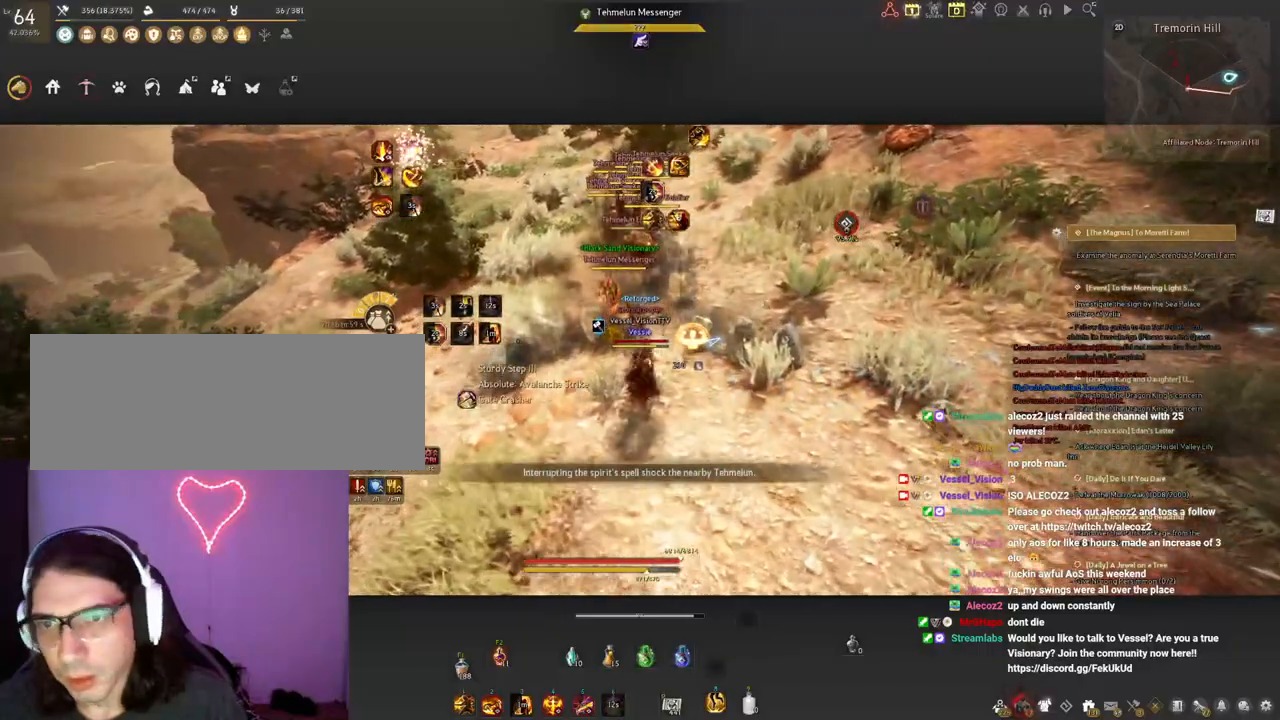
{"keys": ["shift"], "mouse": [], "events": [[33, "f", "down"], [167, "f", "up"], [217, "s", "up"], [367, "shift", "down"]]}
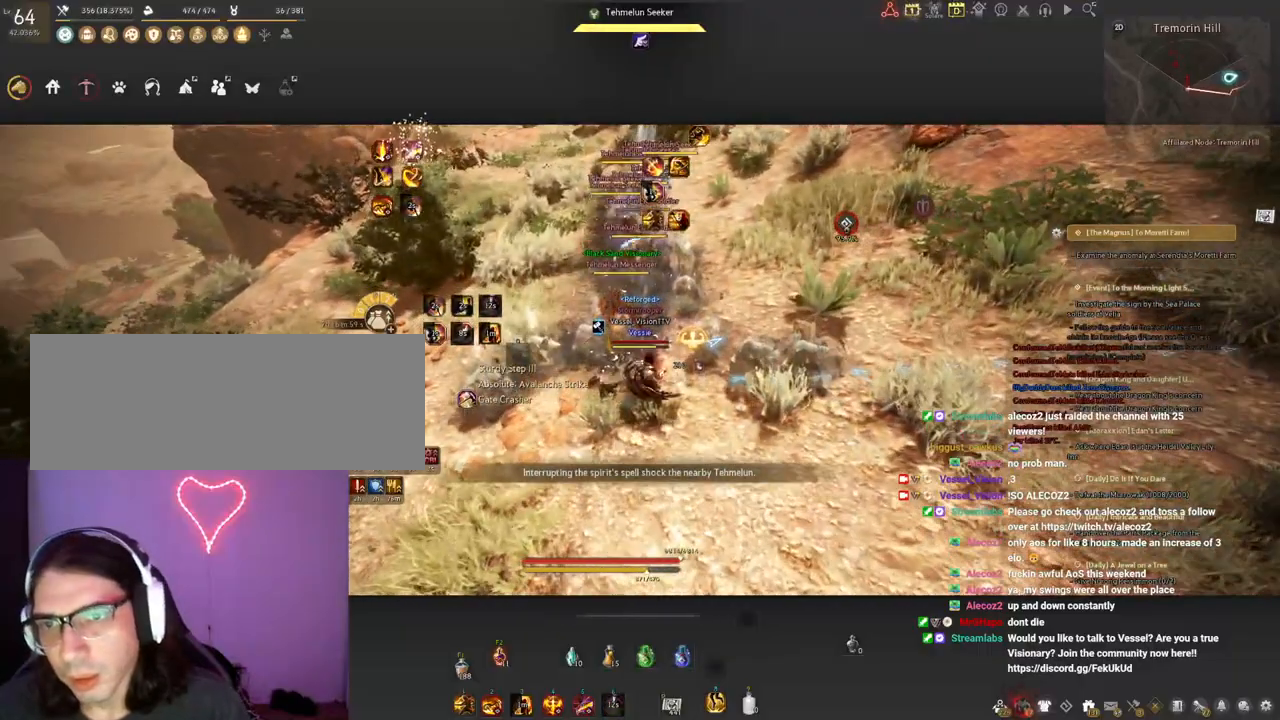
{"keys": ["shift"], "mouse": [], "events": [[33, "a", "down"], [500, "a", "up"]]}
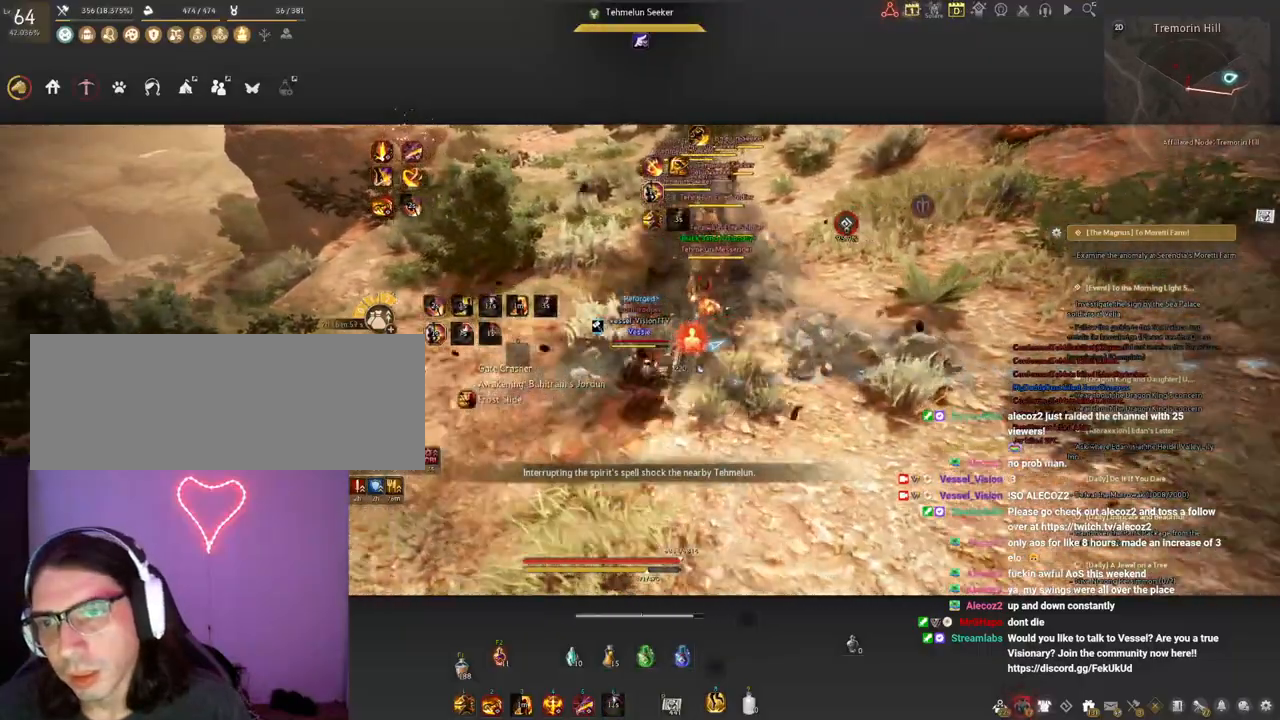
{"keys": ["f", "shift"], "mouse": [], "events": [[283, "f", "down"], [383, "f", "up"], [450, "f", "down"]]}
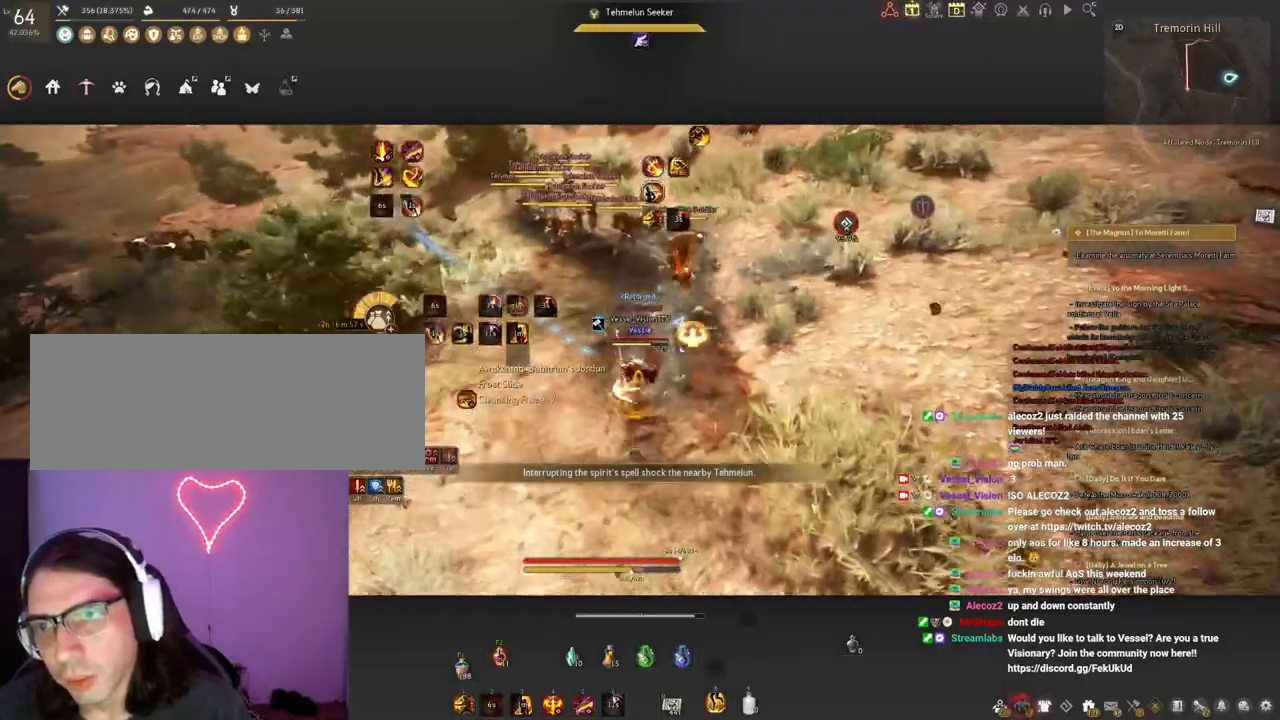
{"keys": ["shift"], "mouse": [], "events": [[67, "f", "up"]]}